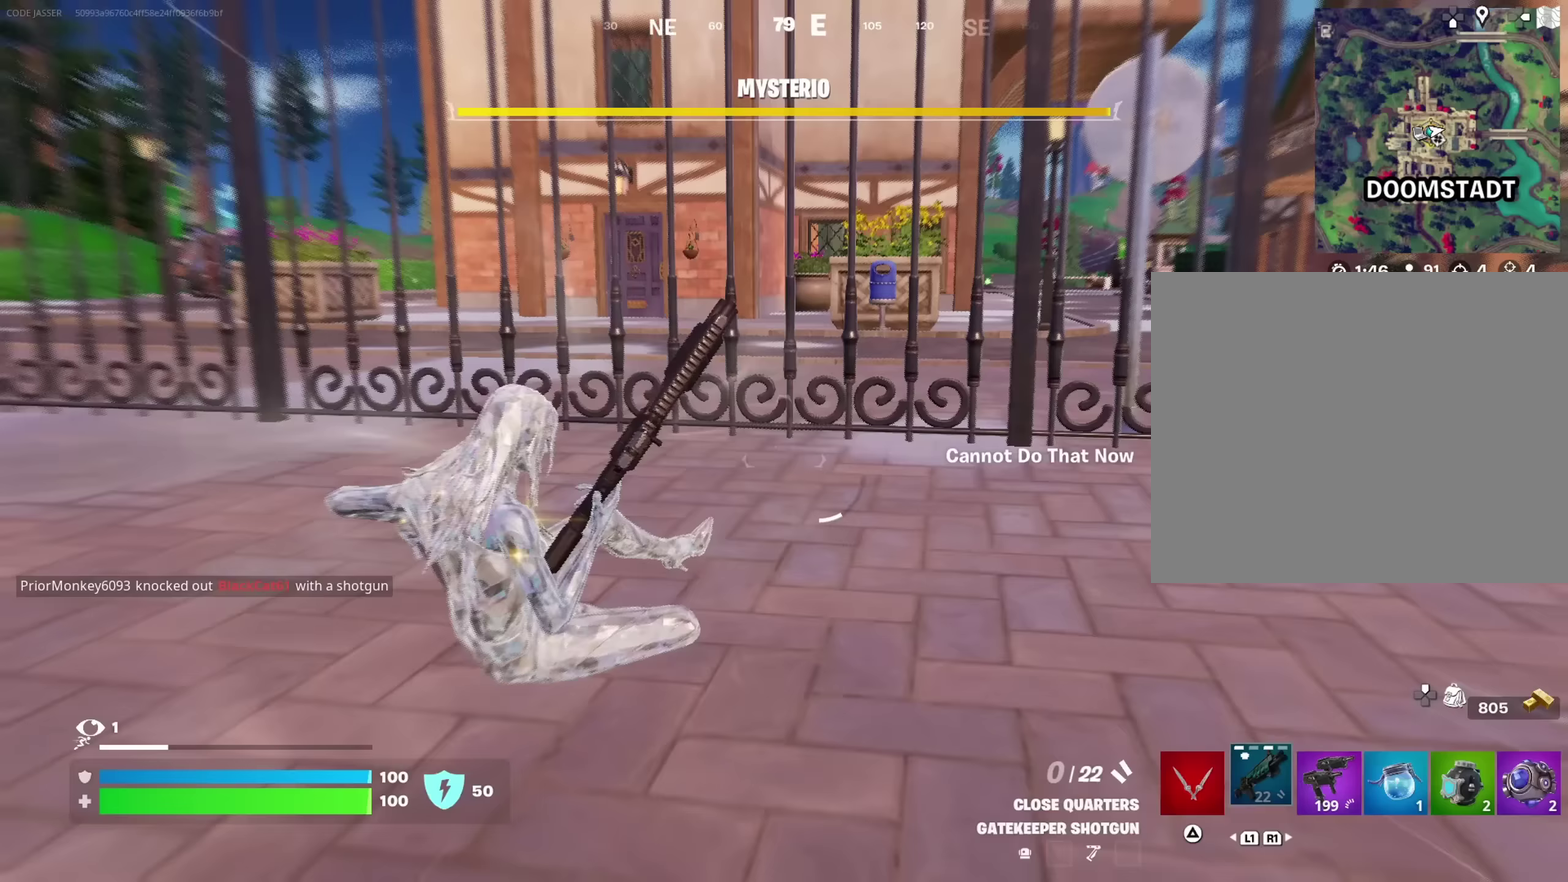
Gameplay with a controller (PlayStation layout); each line is a JSON object with the inputs held at the frame after it (dt_ms = milliseconds from this image to that frame). "button_events" lists button changes between this image and that frame as [ms after this image, input, new state], when the widget could be followed in between (sticks are given only as held states). Not read: L1.
{"dt_ms": 450, "buttons": [], "left_stick": "up-right", "right_stick": "center"}
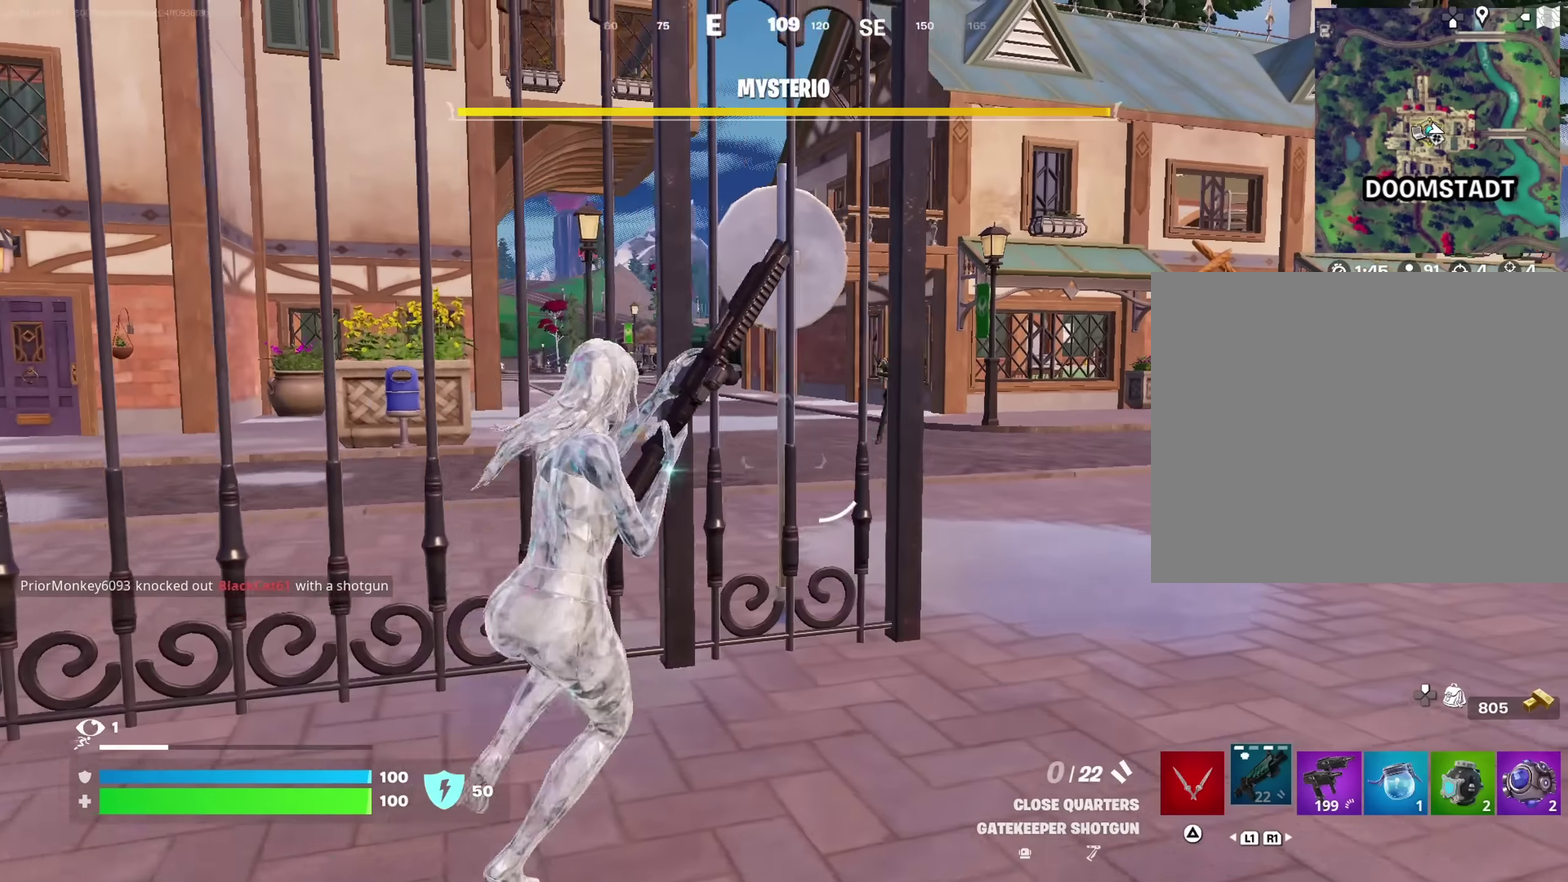
{"dt_ms": 700, "buttons": [], "left_stick": "up-right", "right_stick": "center", "button_events": []}
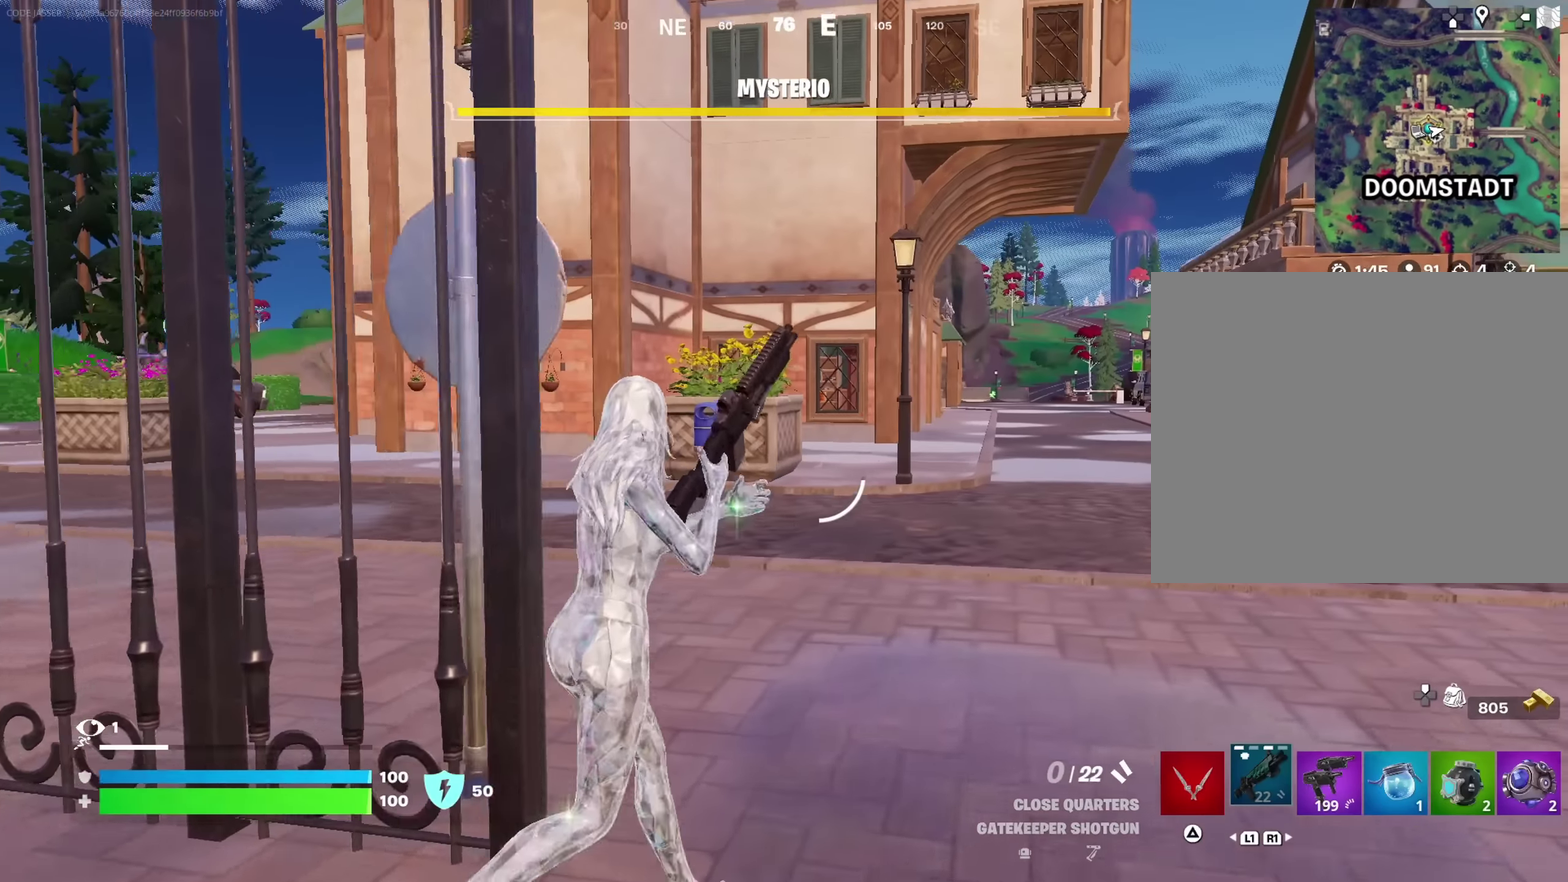
{"dt_ms": 283, "buttons": [], "left_stick": "up-right", "right_stick": "center", "button_events": []}
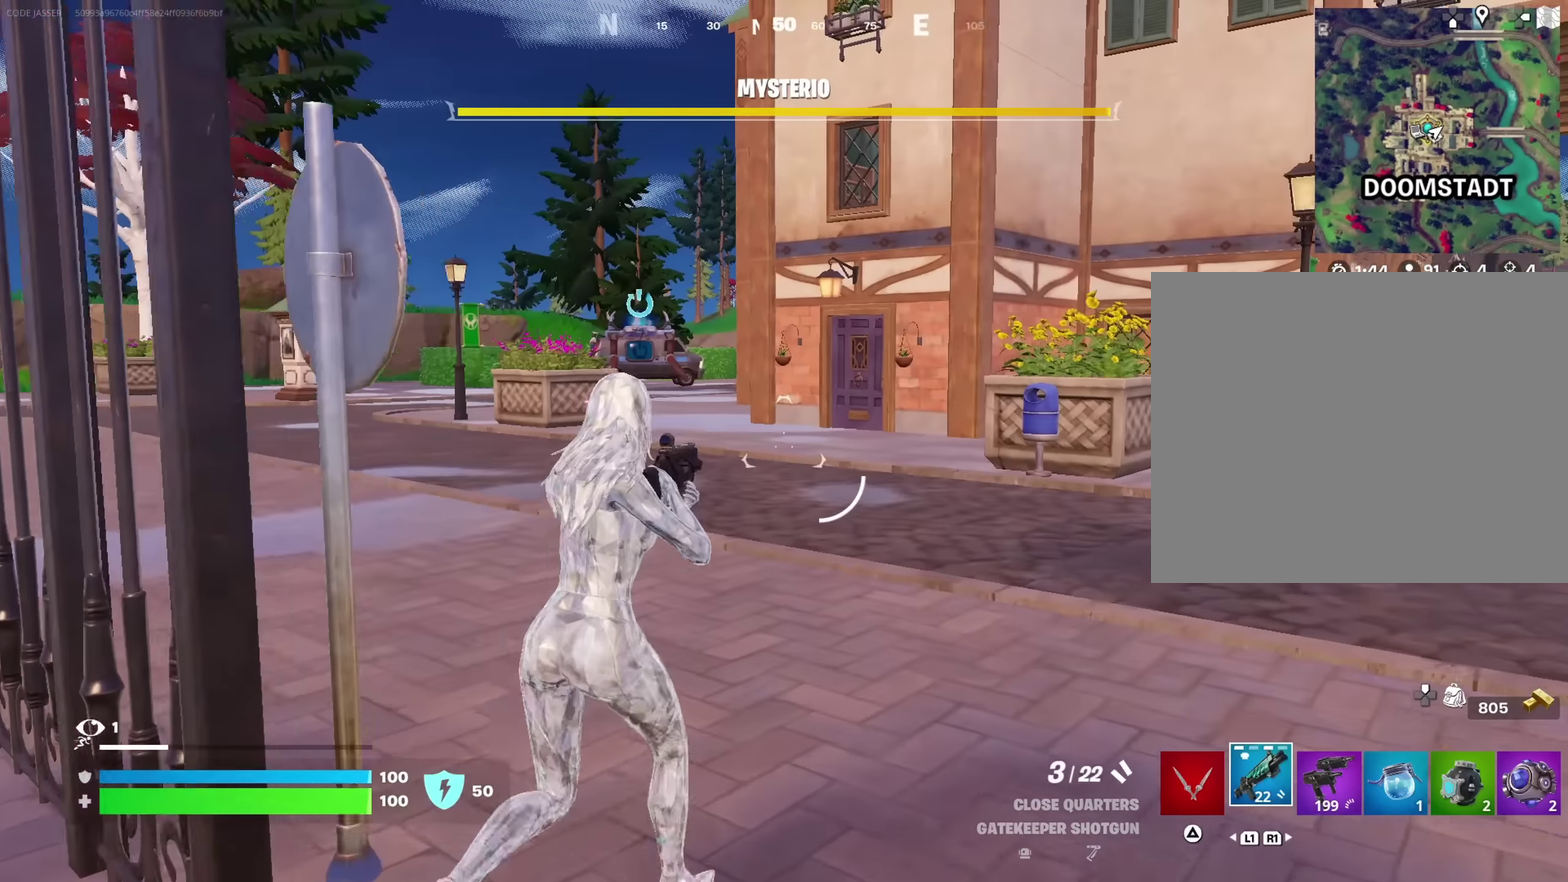
{"dt_ms": 417, "buttons": [], "left_stick": "up-left", "right_stick": "center", "button_events": []}
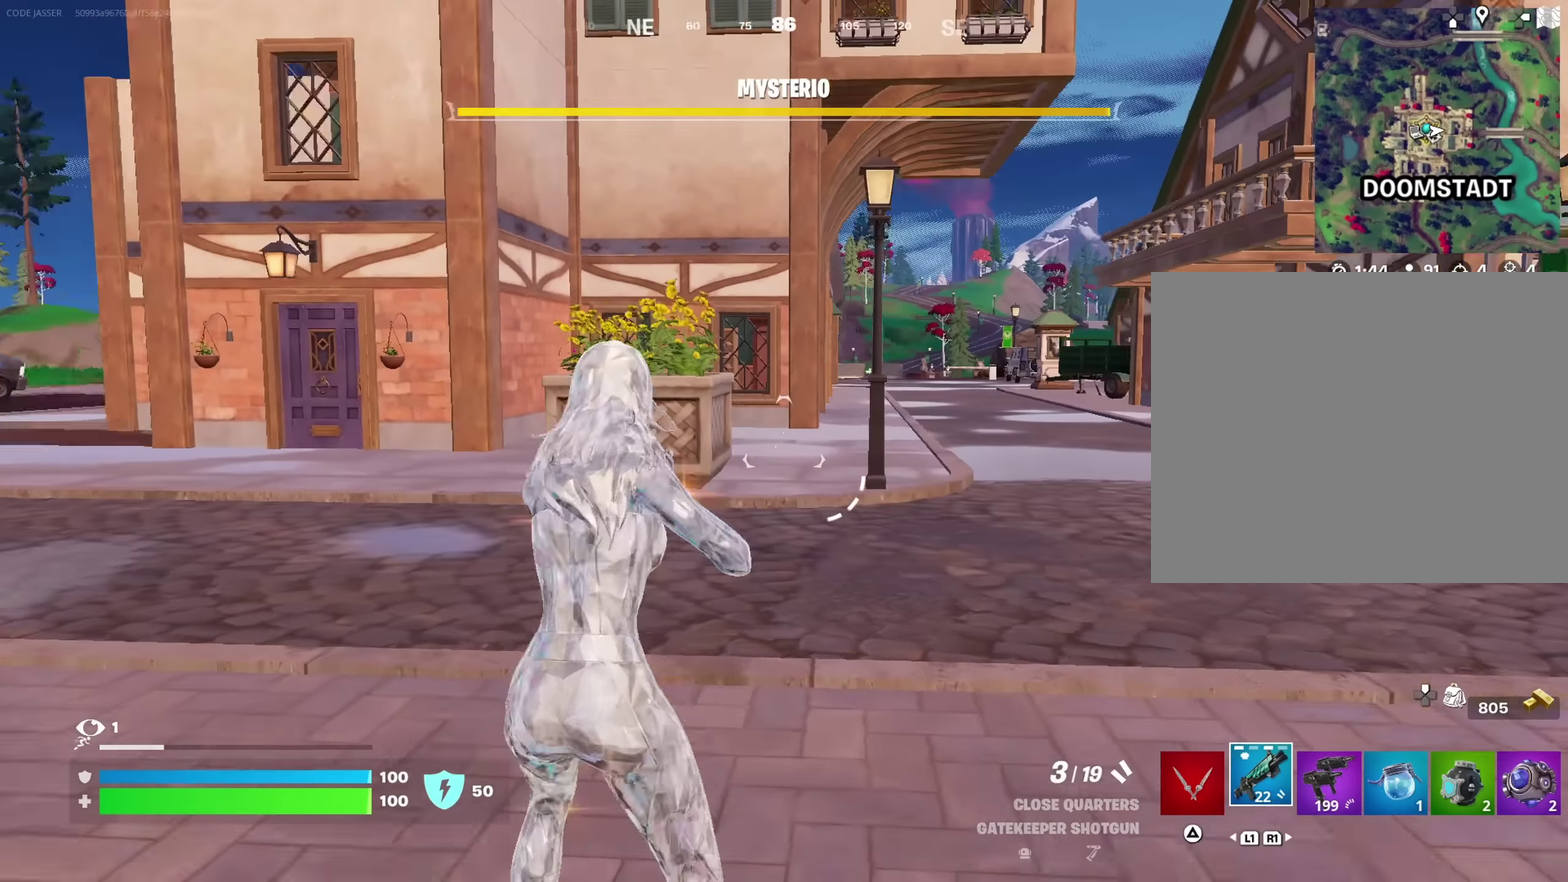
{"dt_ms": 700, "buttons": [], "left_stick": "up-left", "right_stick": "left", "button_events": []}
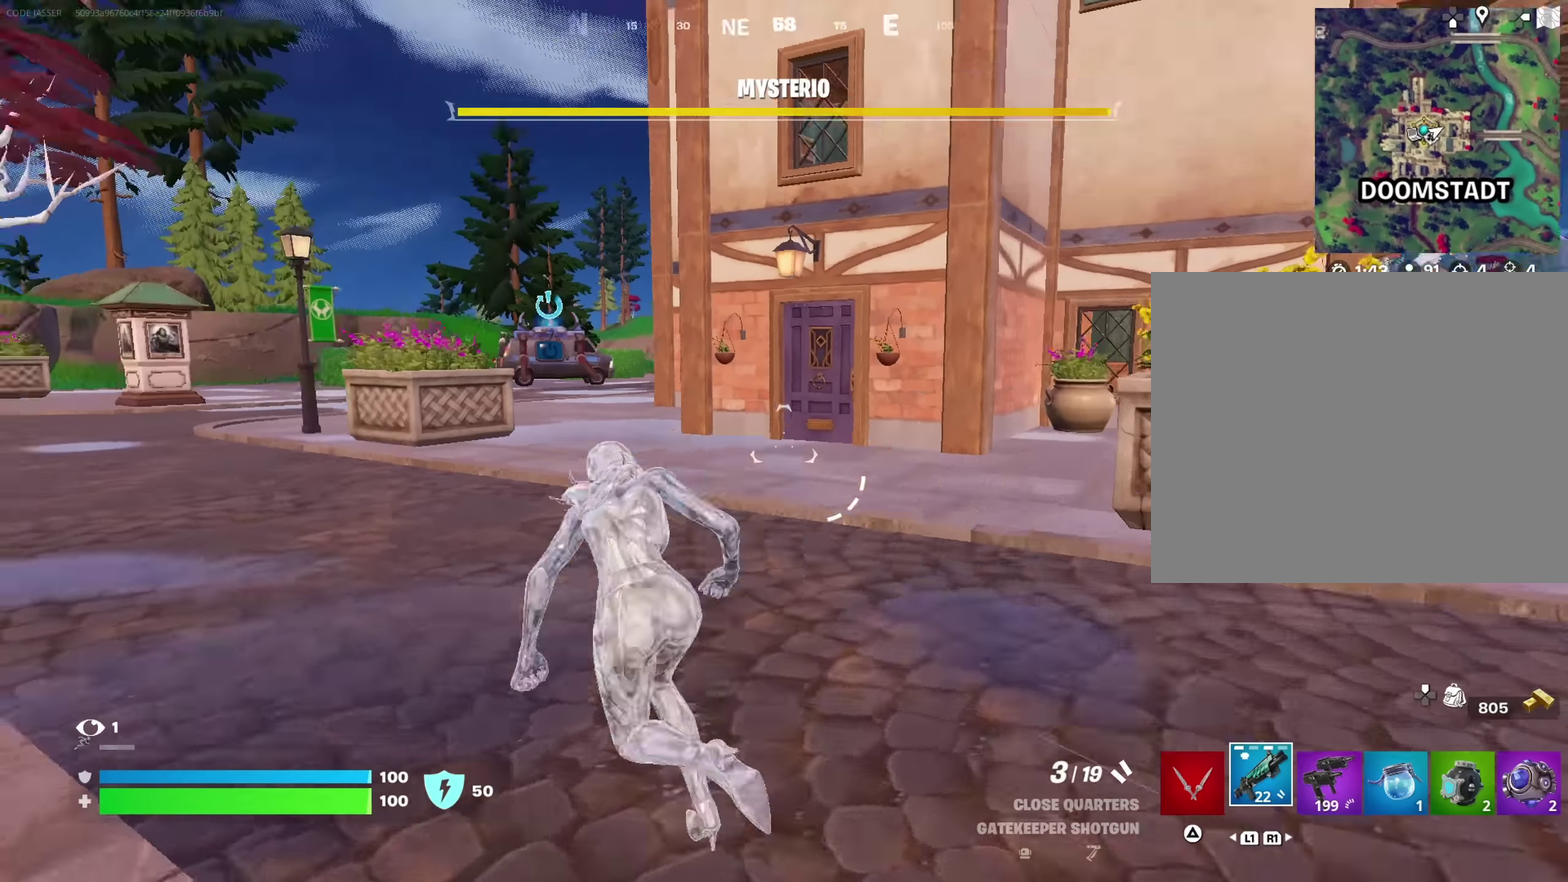
{"dt_ms": 383, "buttons": [], "left_stick": "up-left", "right_stick": "center", "button_events": []}
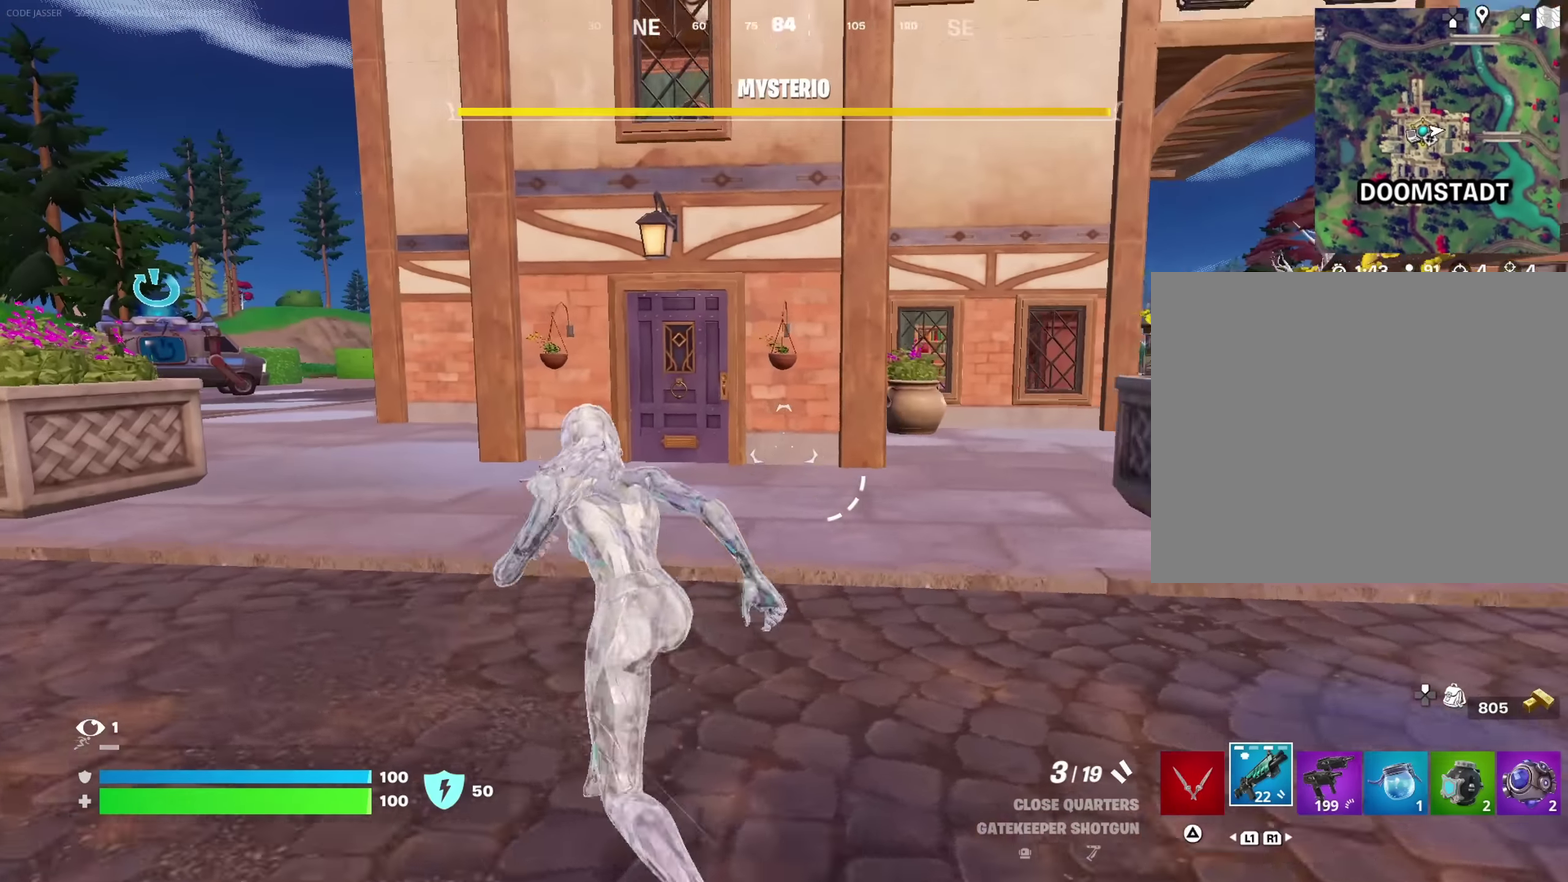
{"dt_ms": 317, "buttons": [], "left_stick": "up", "right_stick": "center", "button_events": []}
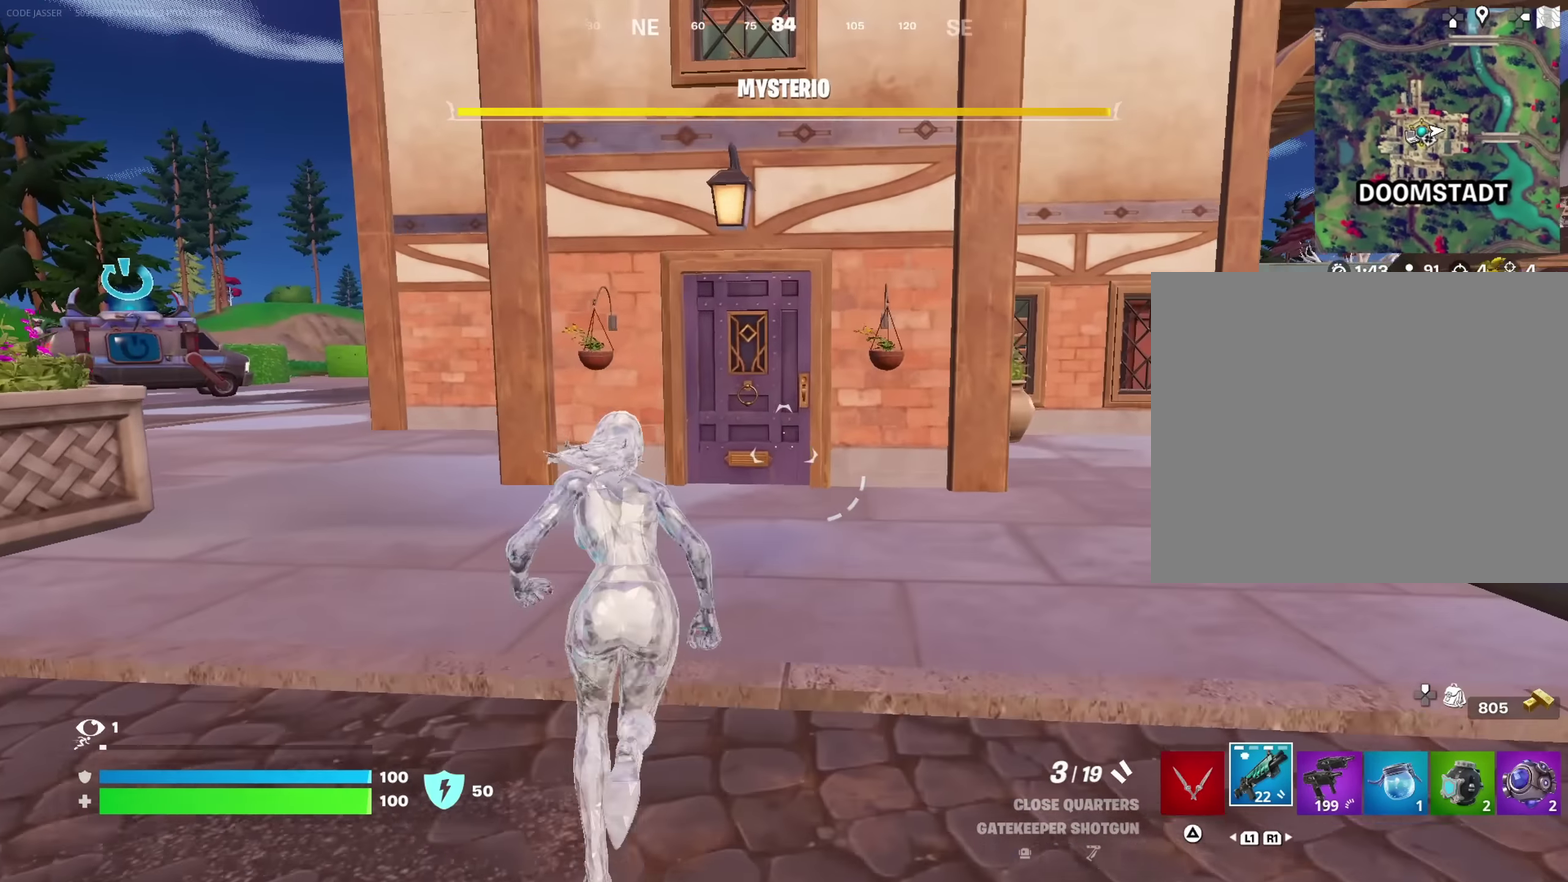
{"dt_ms": 800, "buttons": [], "left_stick": "up", "right_stick": "center", "button_events": []}
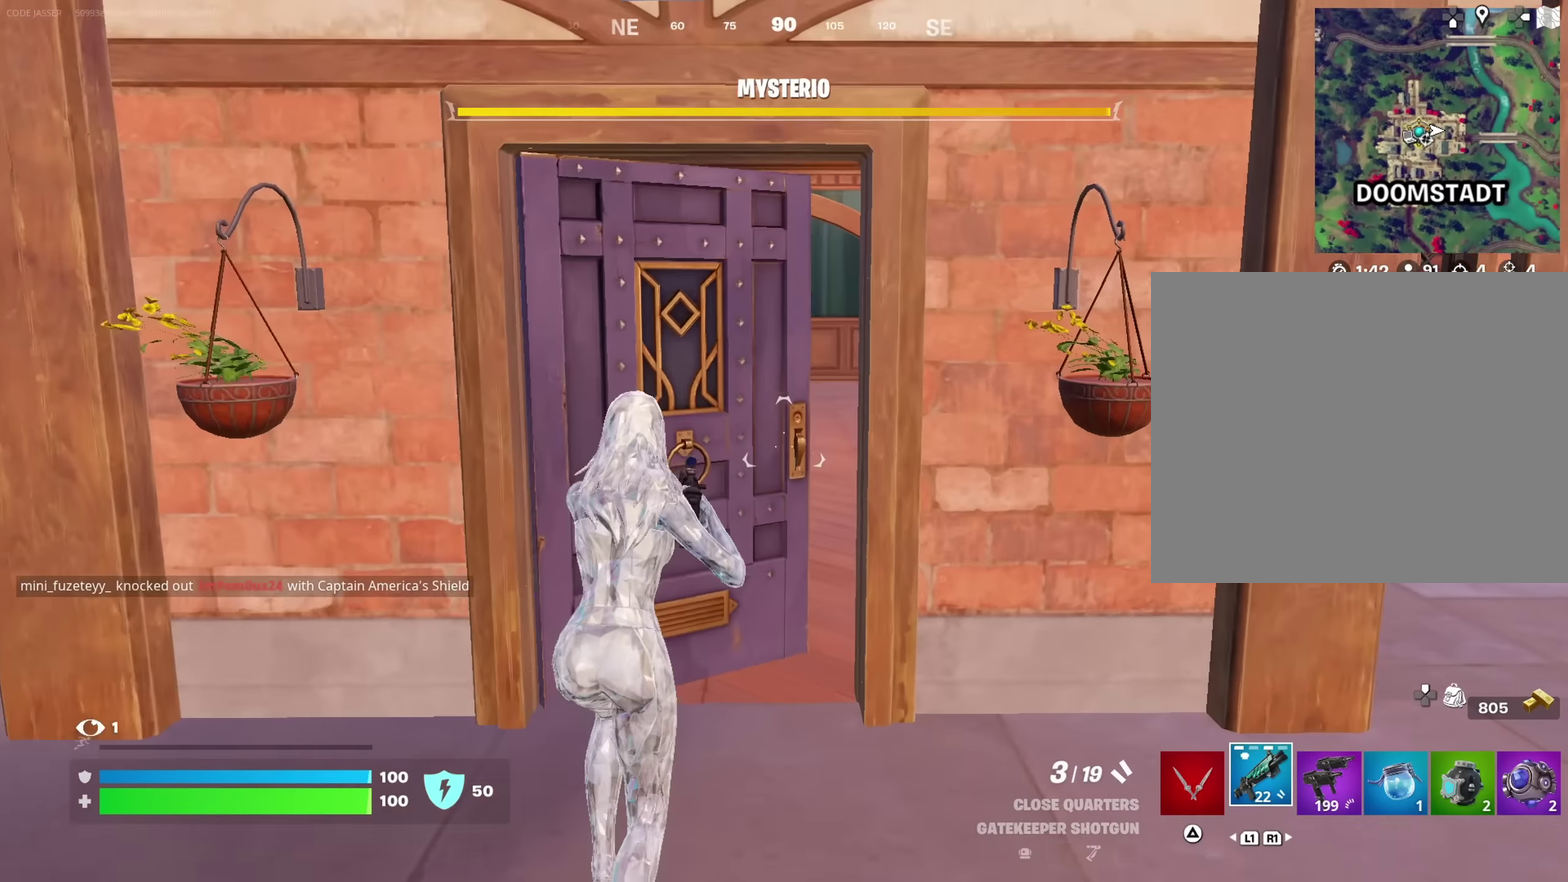
{"dt_ms": 383, "buttons": [], "left_stick": "up", "right_stick": "center", "button_events": []}